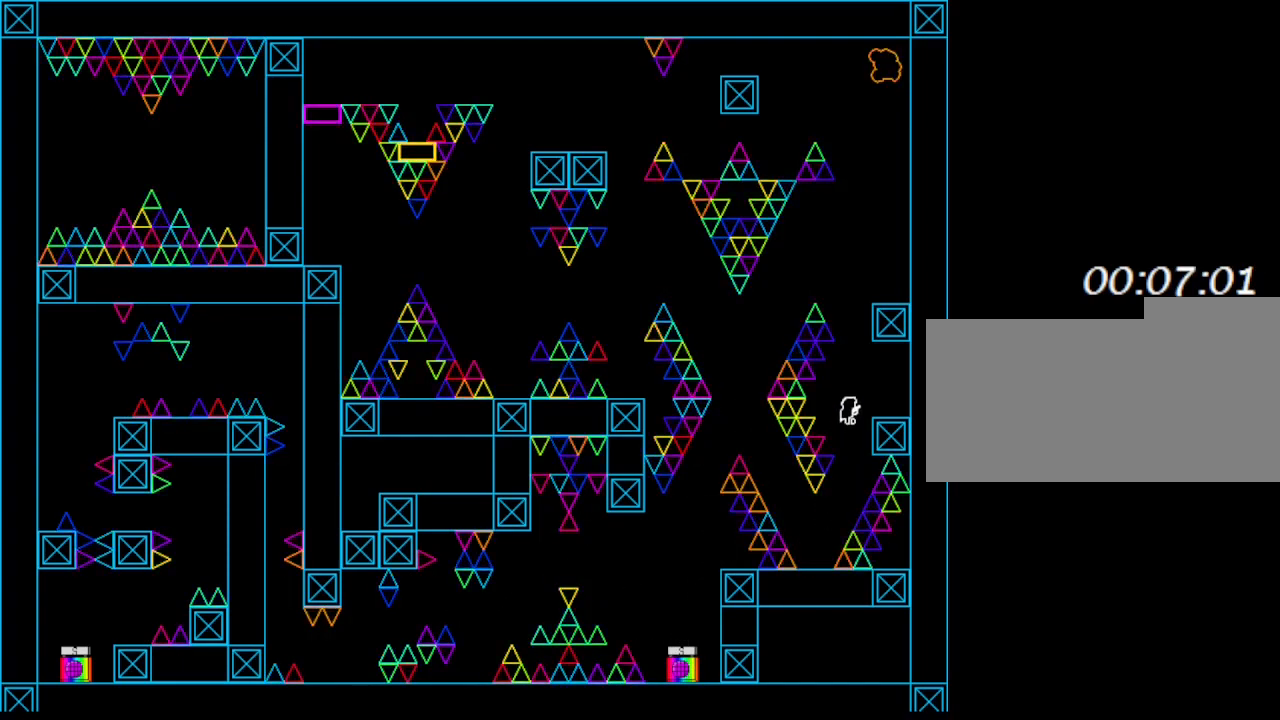
Gameplay with keyboard; each line is a JSON object with the keys held at the frame after it. "events" lists presses ("down") and releases ("up") of "down", "left", "r", "right", "up" and "z" between this image and that frame as [ms after this image, input, new state], when the widget could be followed in between. No other keys are recorded. Mouse input is not recorded. Not read: other_keys.
{"keys": [], "events": [[33, "right", "down"], [167, "right", "up"], [350, "left", "down"], [433, "left", "up"]]}
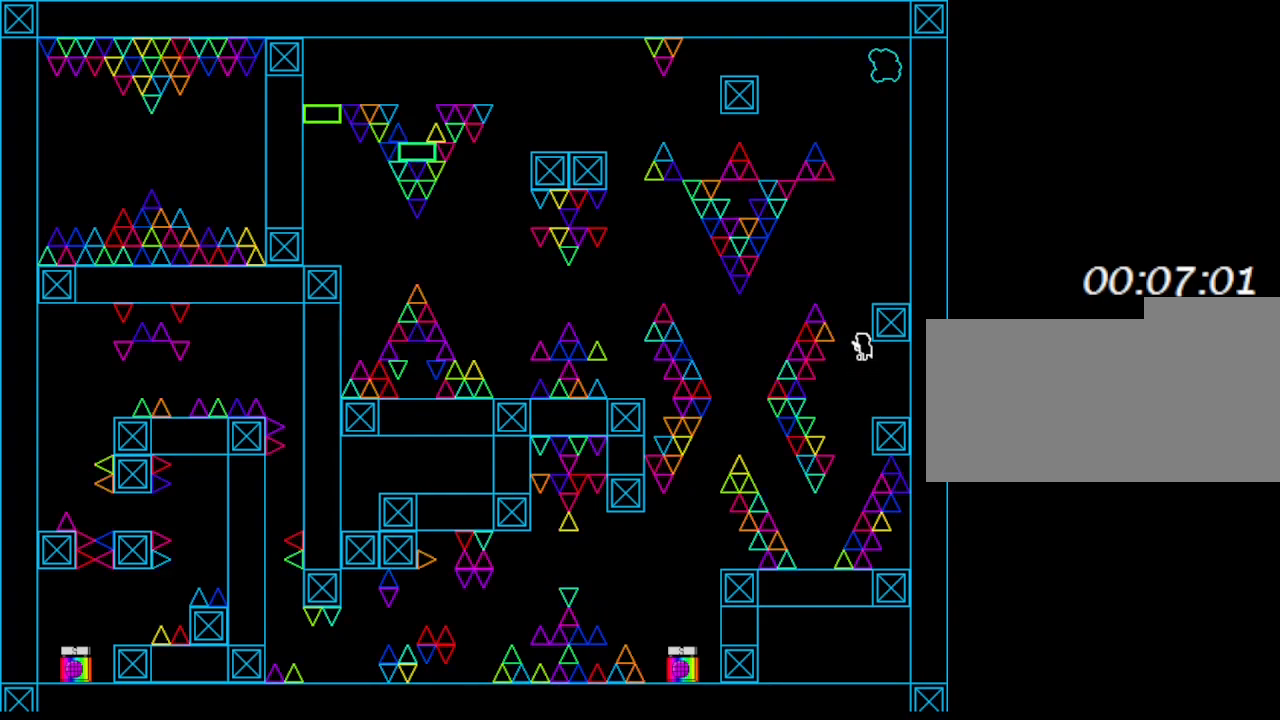
{"keys": [], "events": [[333, "right", "down"], [417, "right", "up"]]}
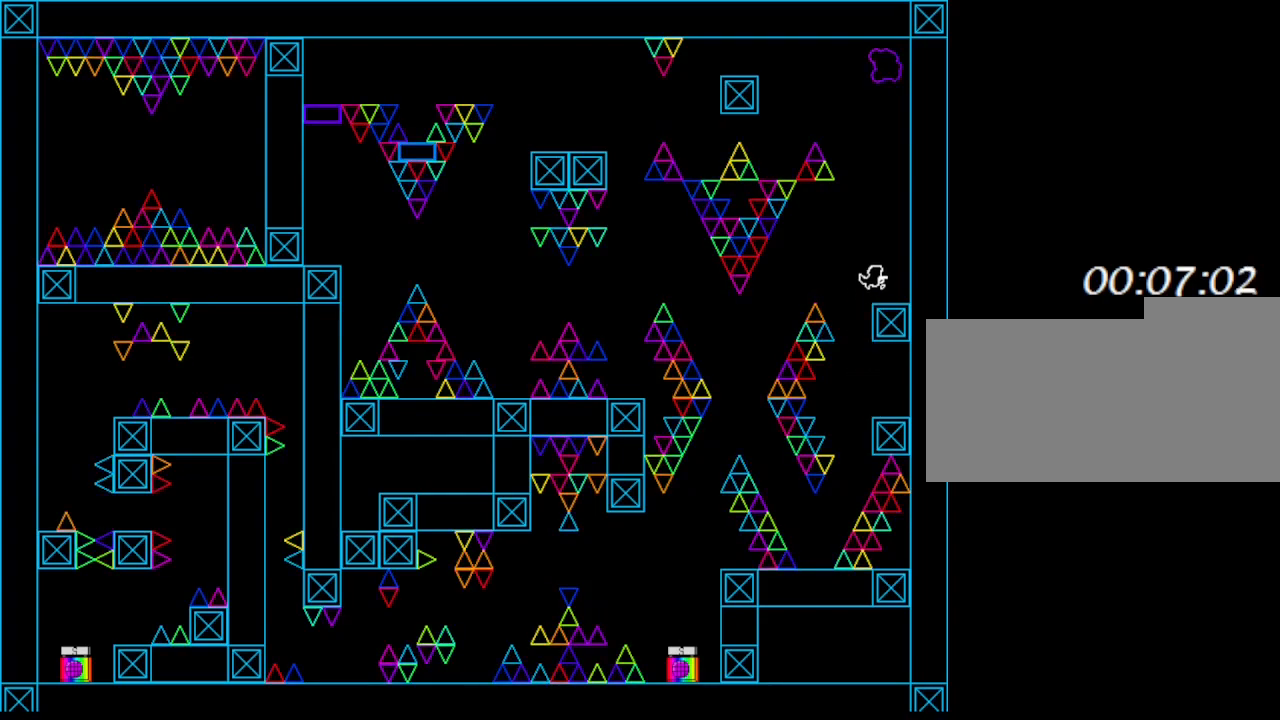
{"keys": ["left"], "events": [[150, "left", "down"]]}
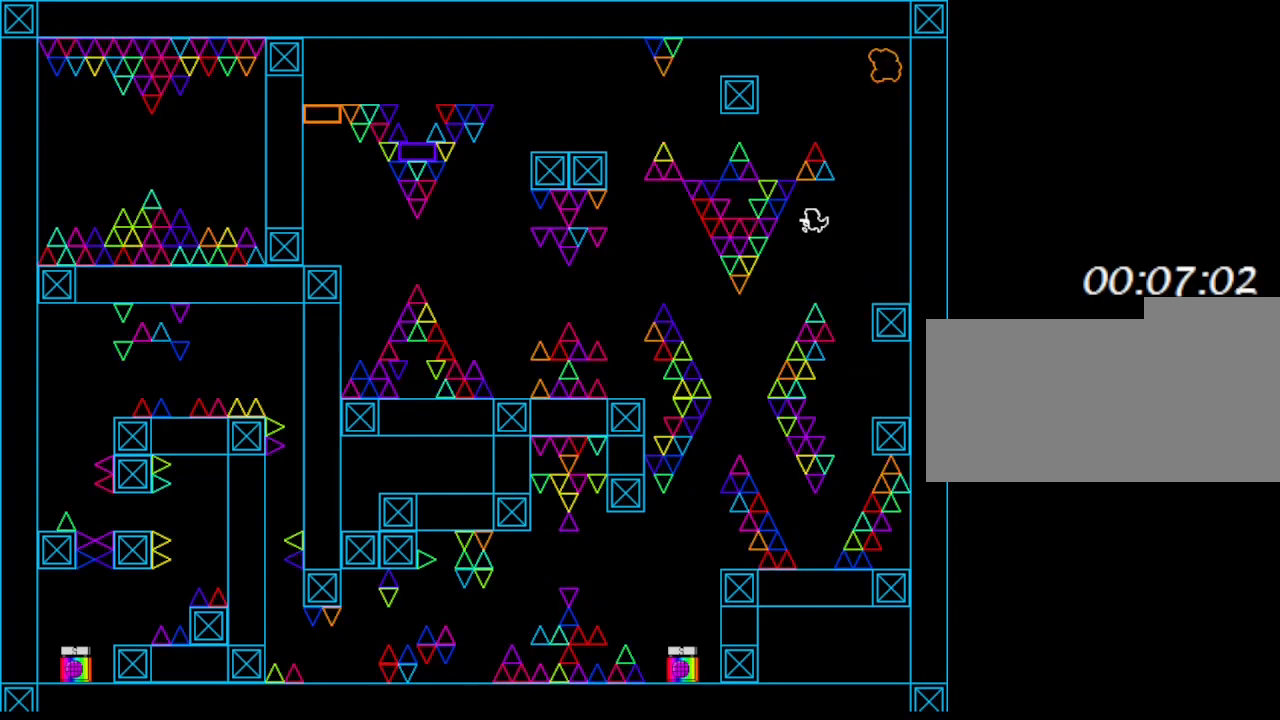
{"keys": ["left"], "events": []}
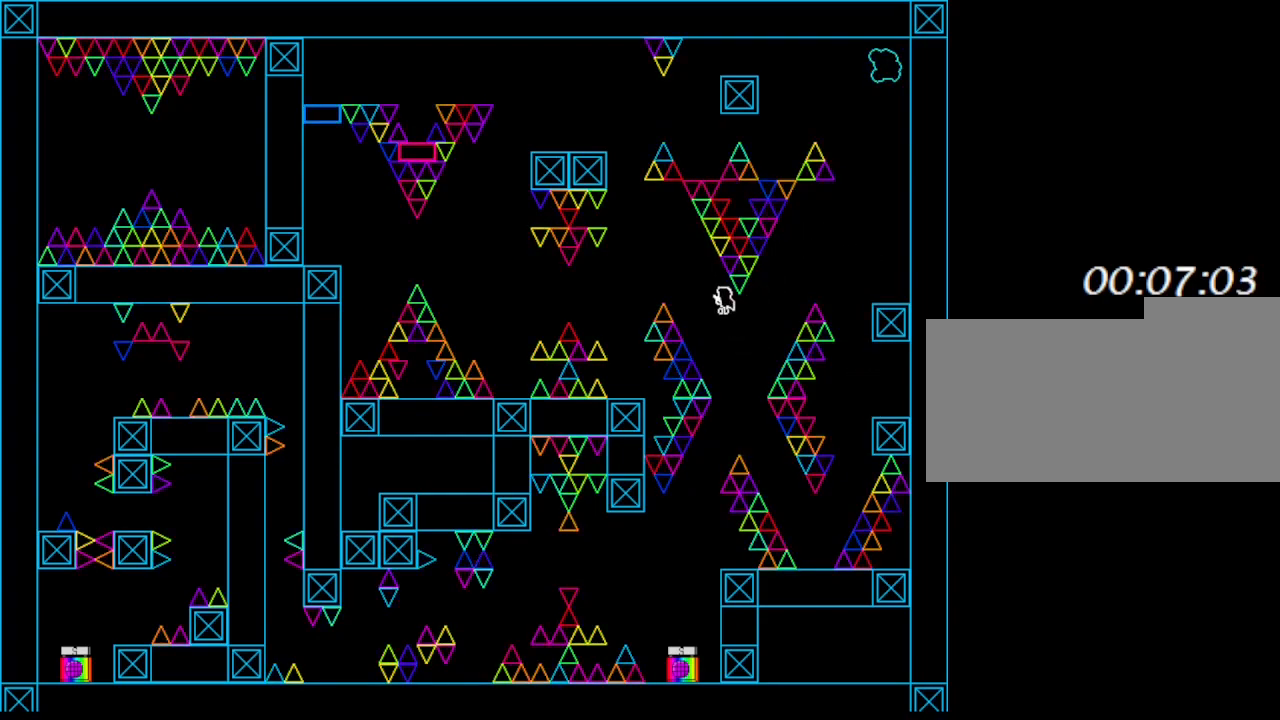
{"keys": ["left"], "events": []}
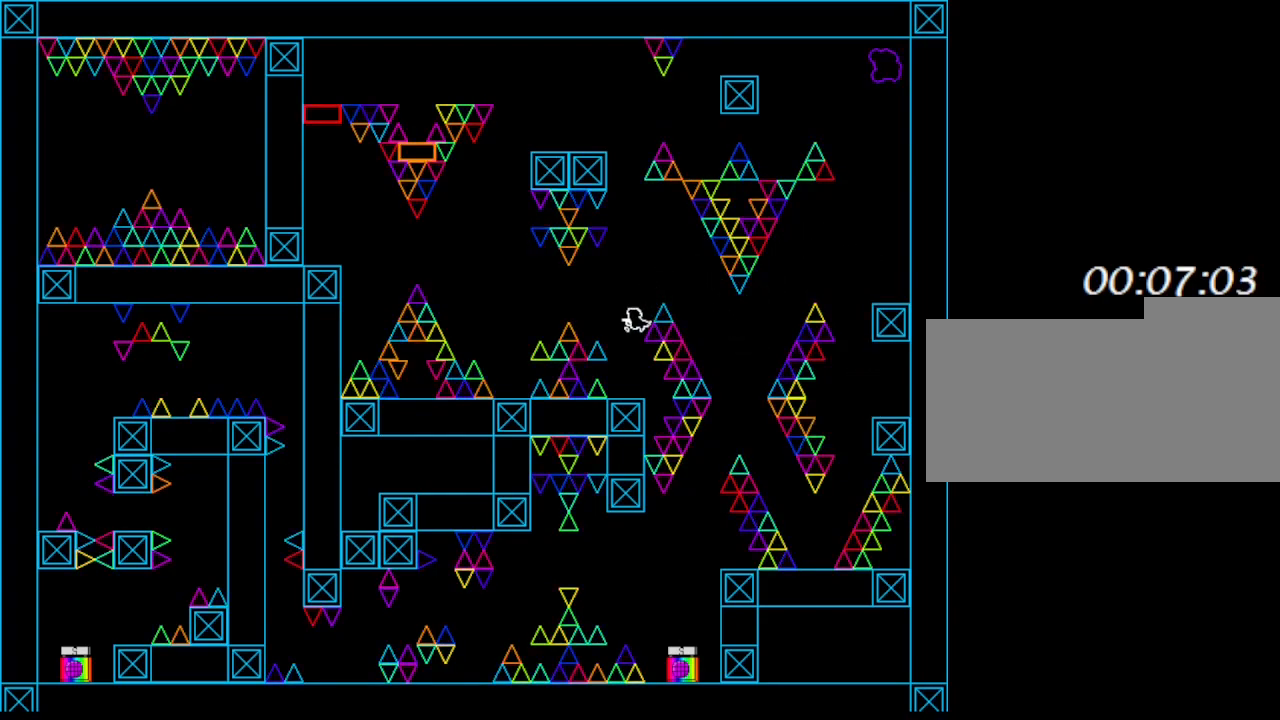
{"keys": [], "events": [[83, "left", "up"]]}
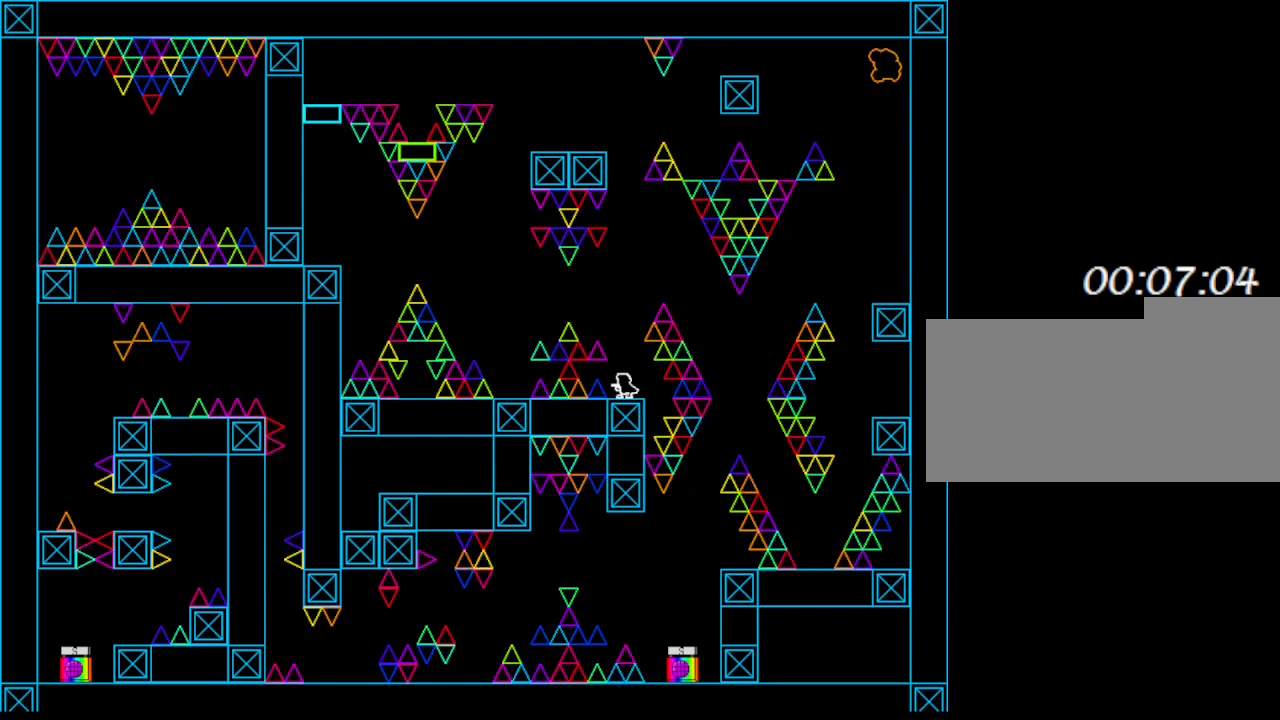
{"keys": [], "events": []}
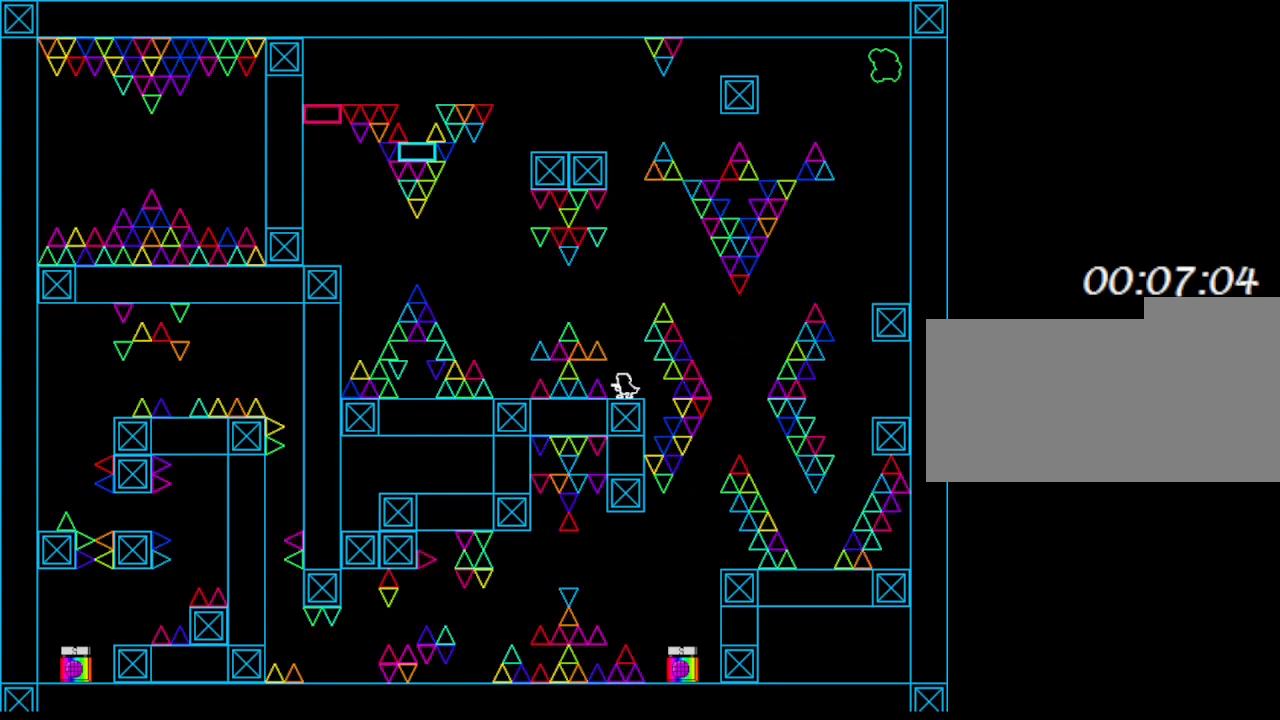
{"keys": ["left"], "events": [[183, "left", "down"]]}
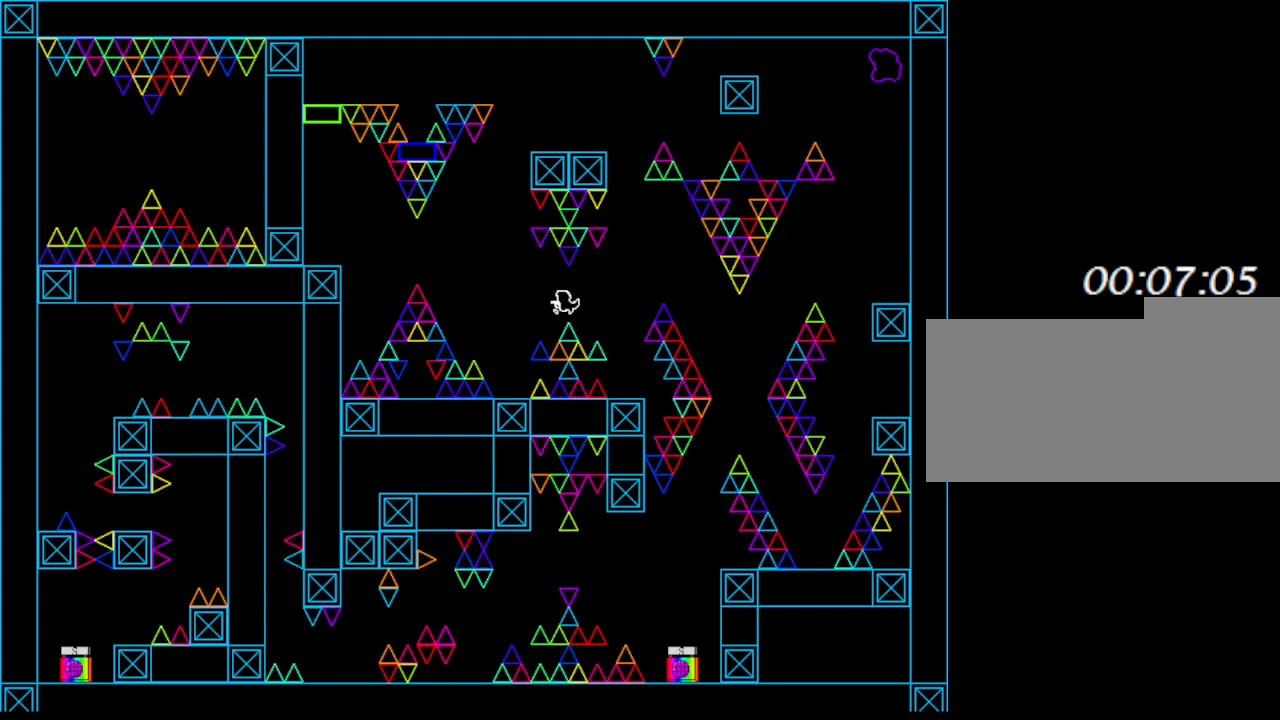
{"keys": [], "events": [[333, "left", "up"]]}
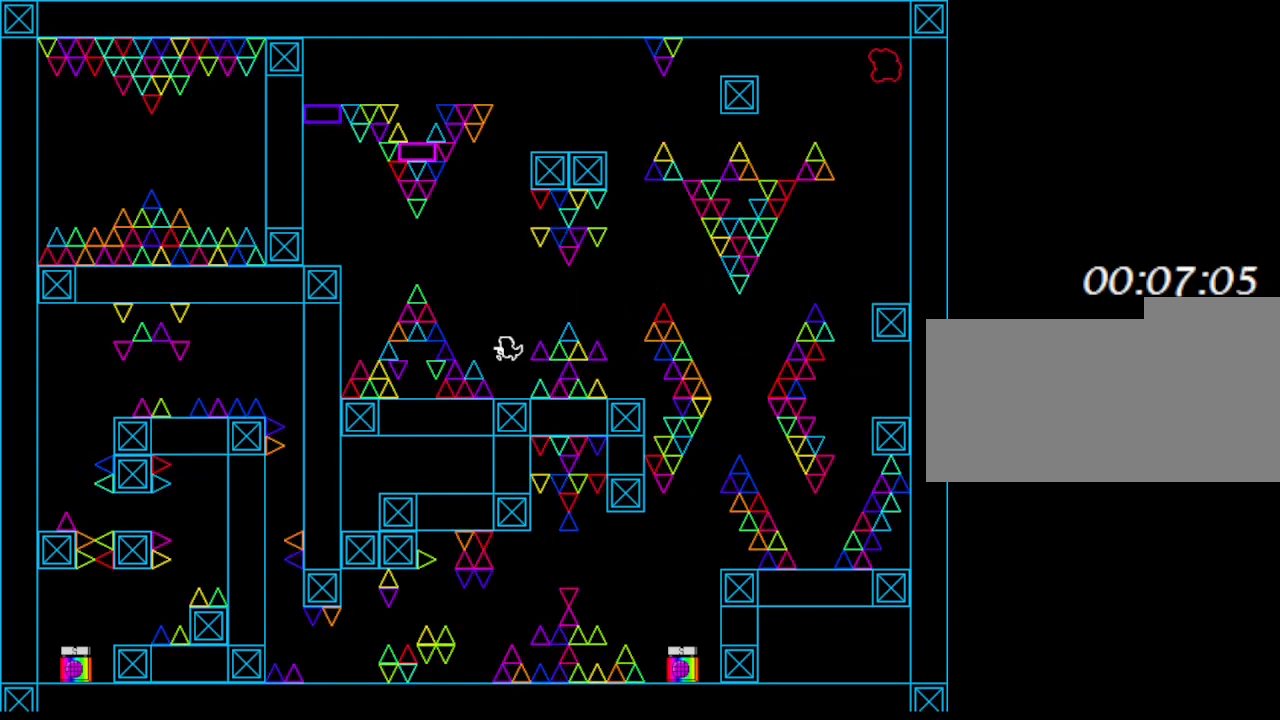
{"keys": ["left"], "events": [[267, "left", "down"]]}
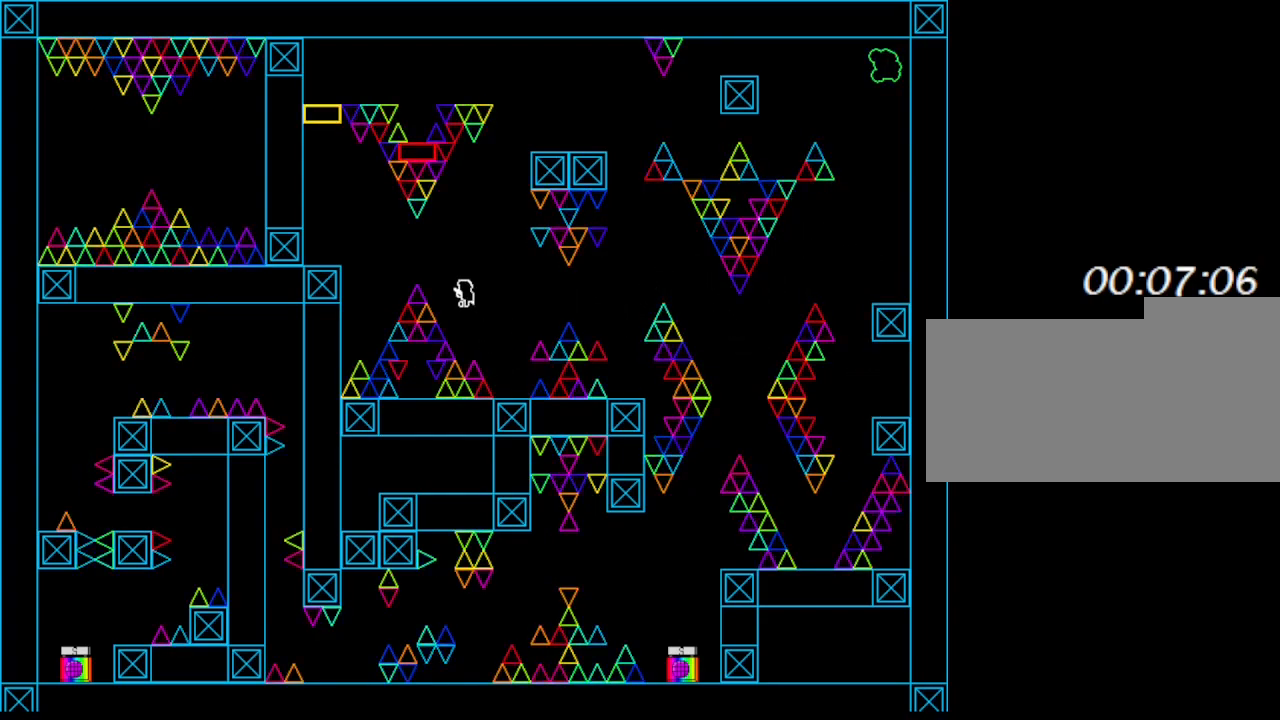
{"keys": ["left"], "events": []}
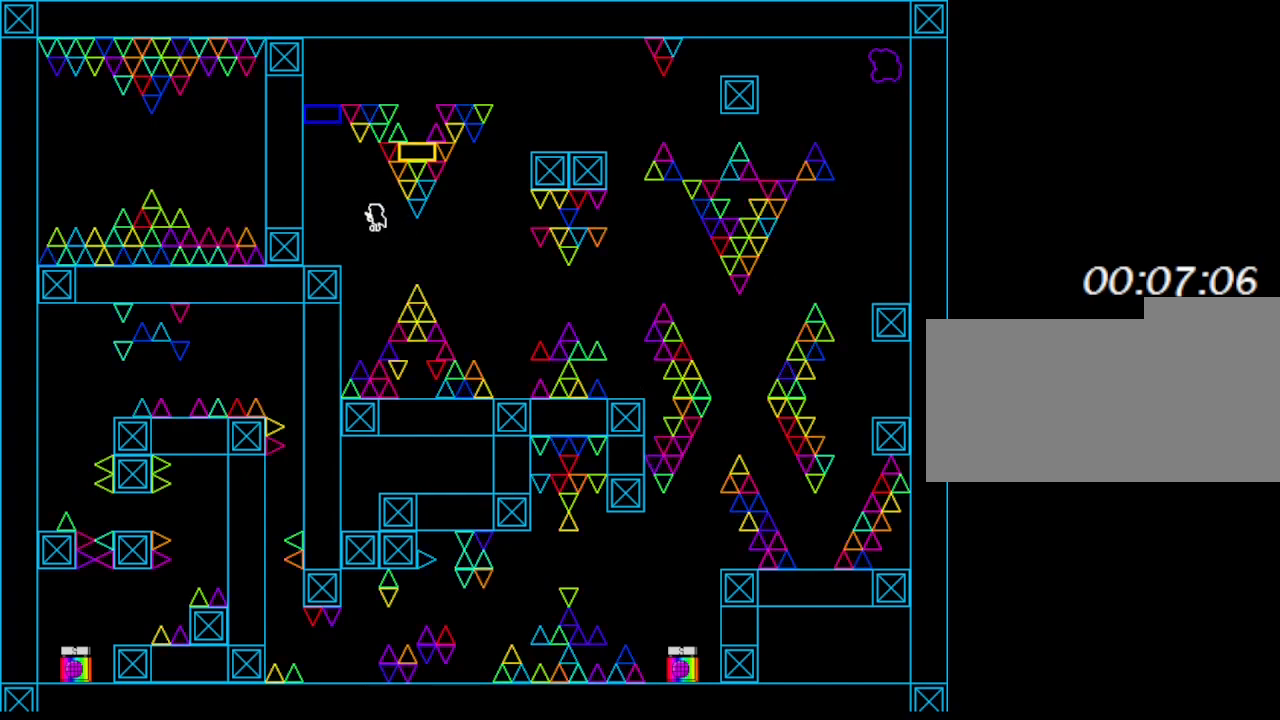
{"keys": [], "events": [[367, "left", "up"]]}
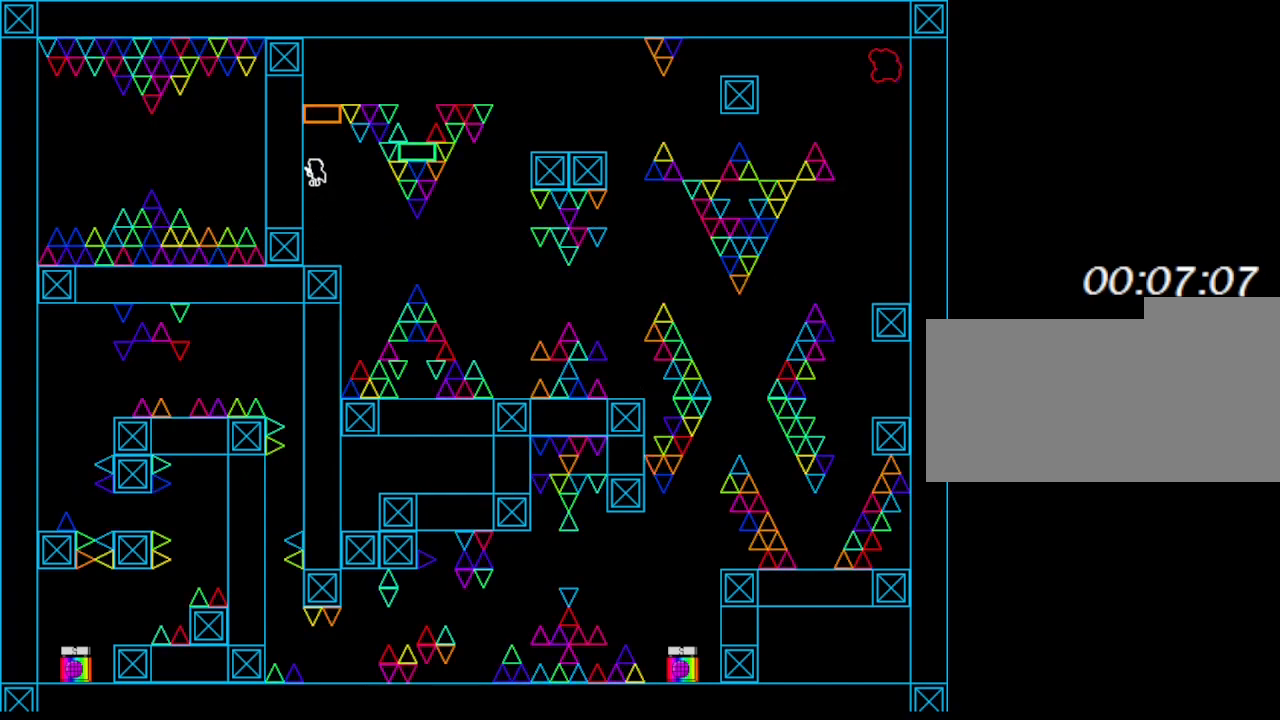
{"keys": [], "events": []}
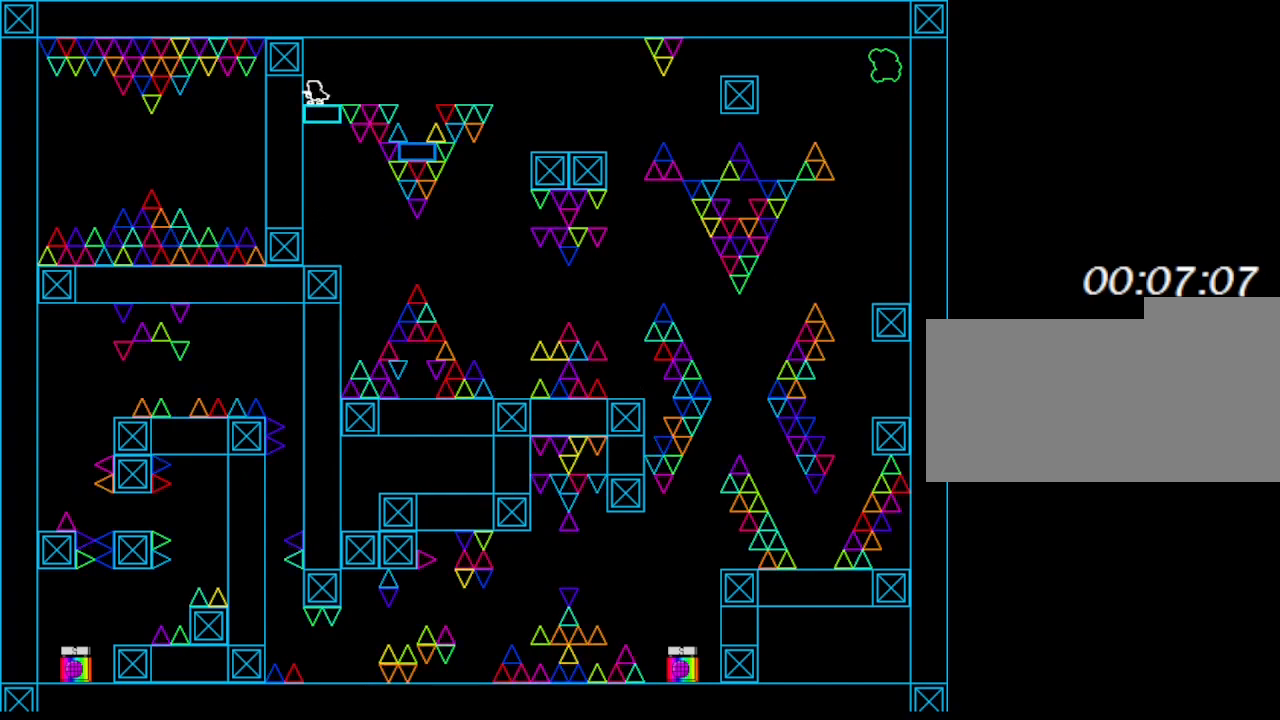
{"keys": ["right"], "events": [[117, "right", "down"], [183, "right", "up"], [433, "right", "down"]]}
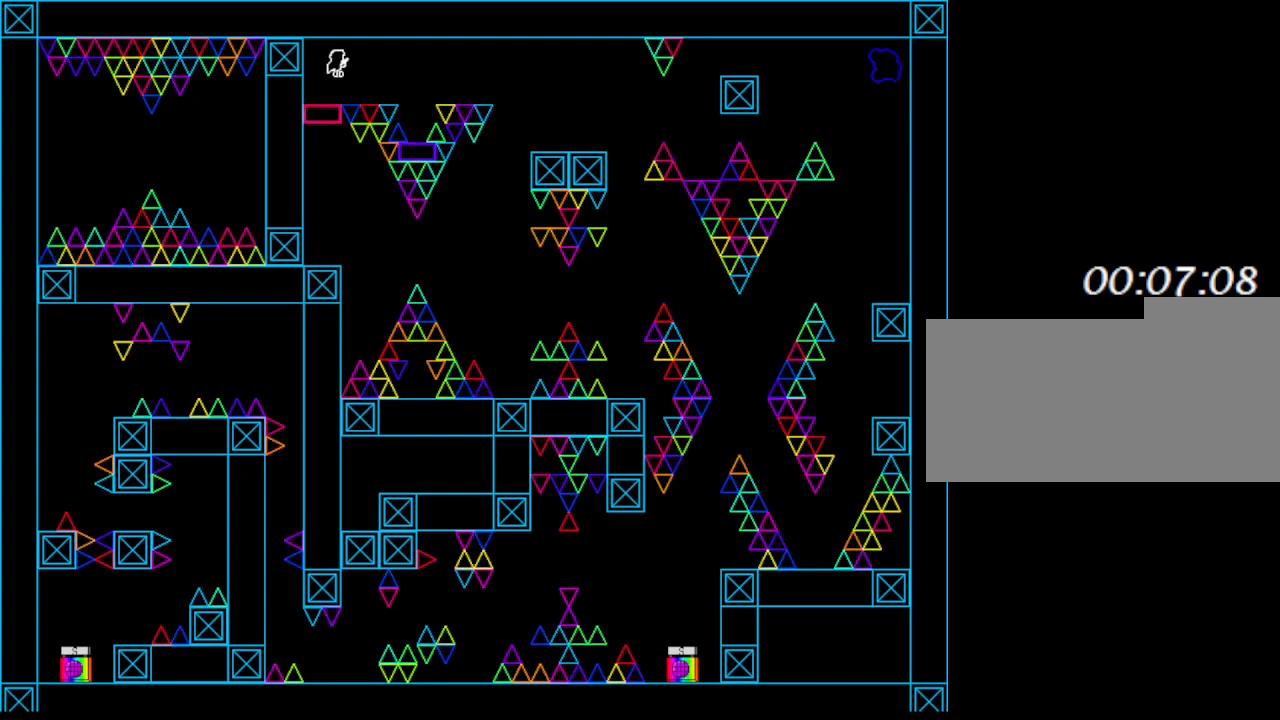
{"keys": [], "events": [[450, "right", "up"]]}
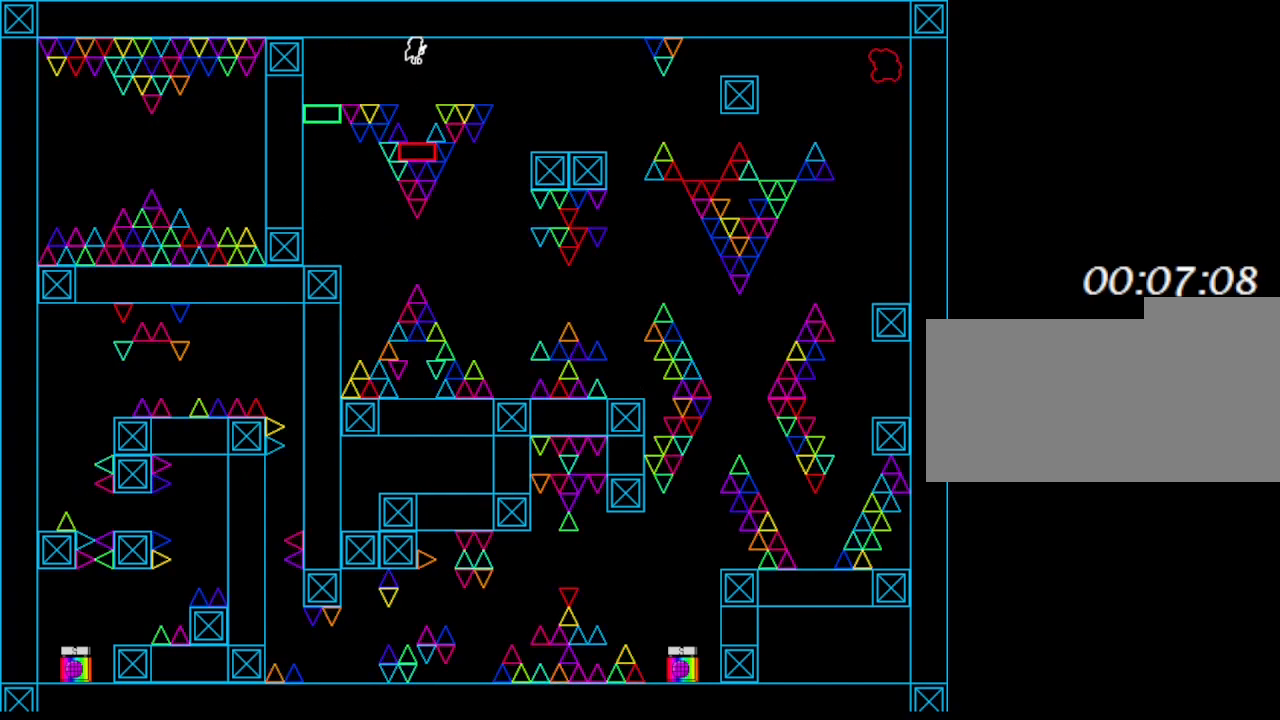
{"keys": [], "events": []}
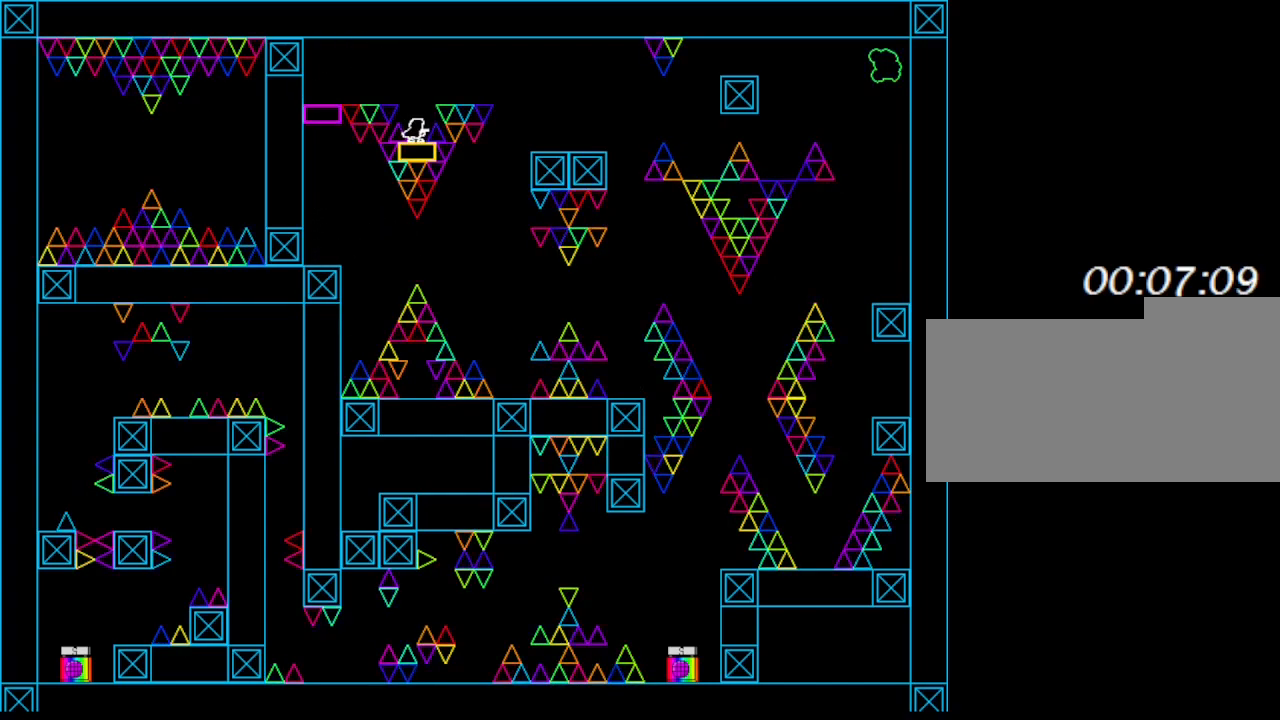
{"keys": ["right"], "events": [[117, "right", "down"]]}
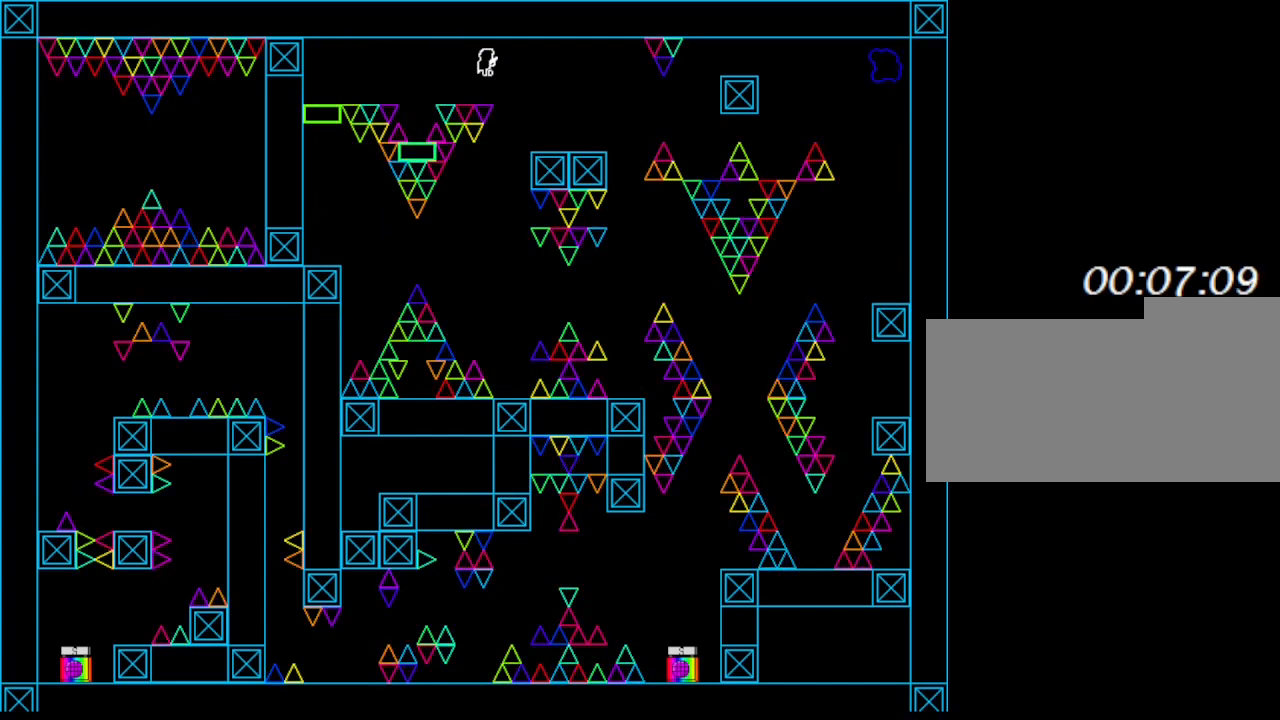
{"keys": ["right"], "events": []}
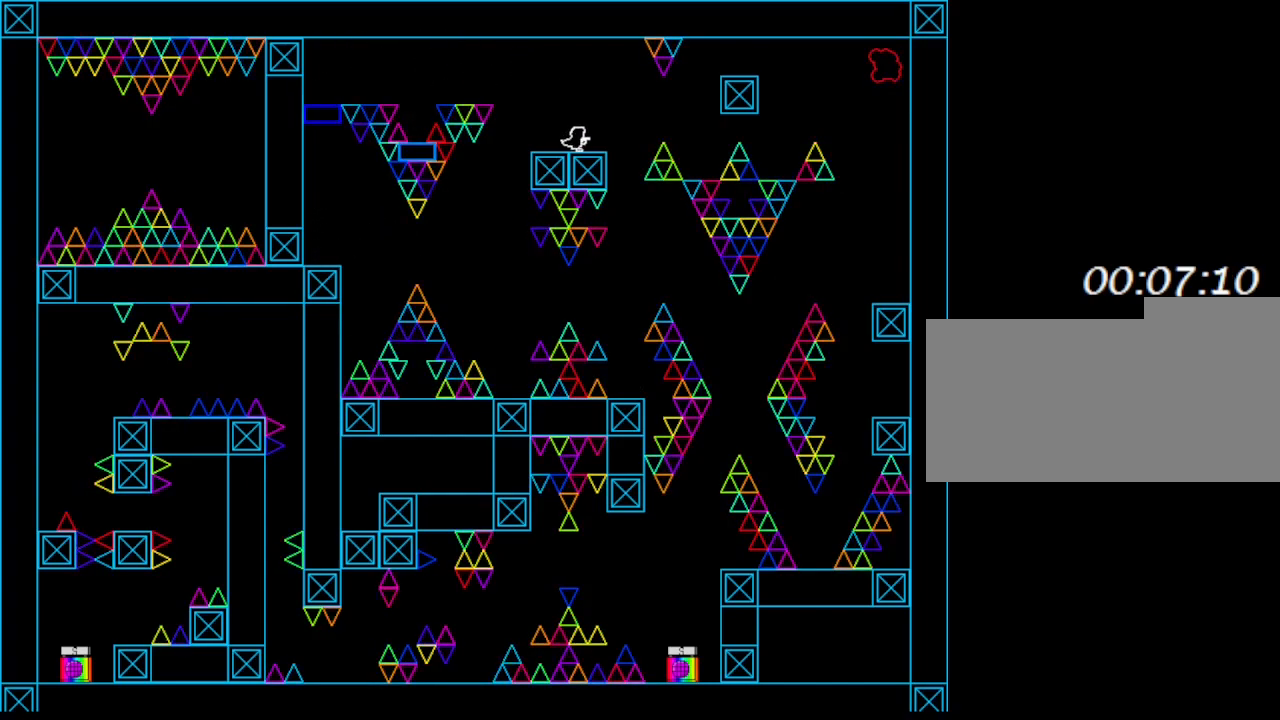
{"keys": ["right"], "events": []}
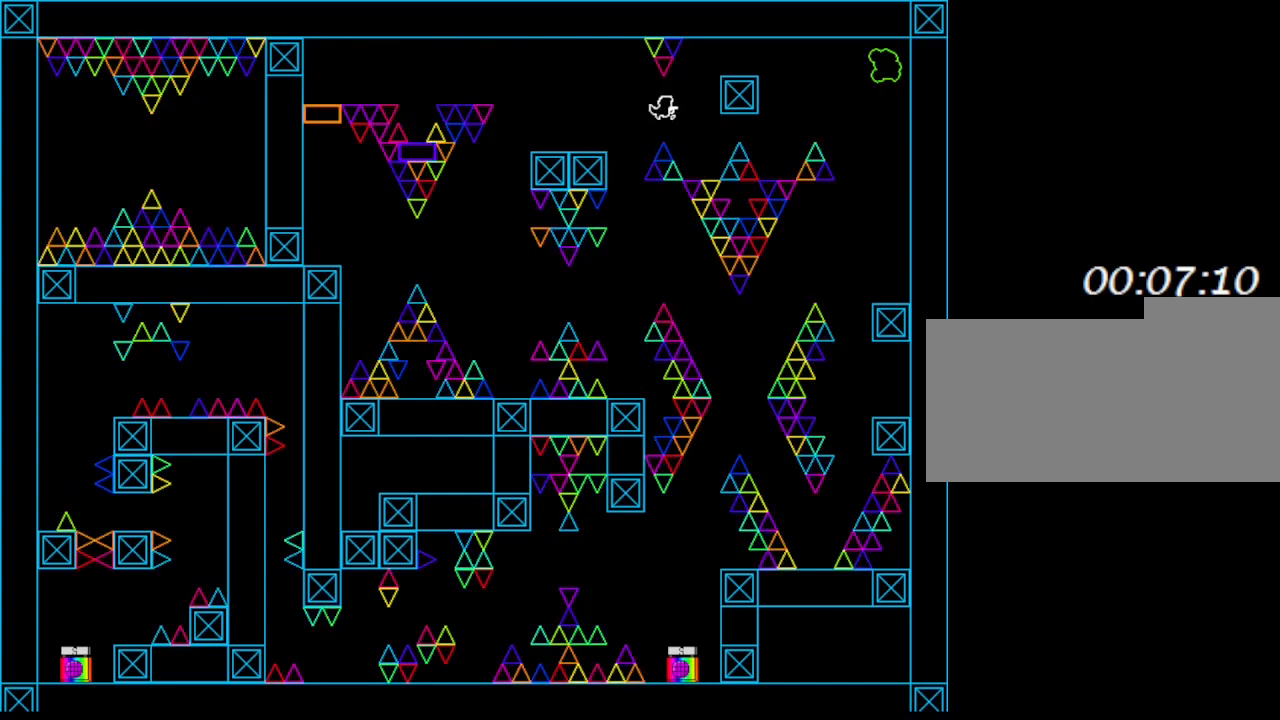
{"keys": ["right"], "events": []}
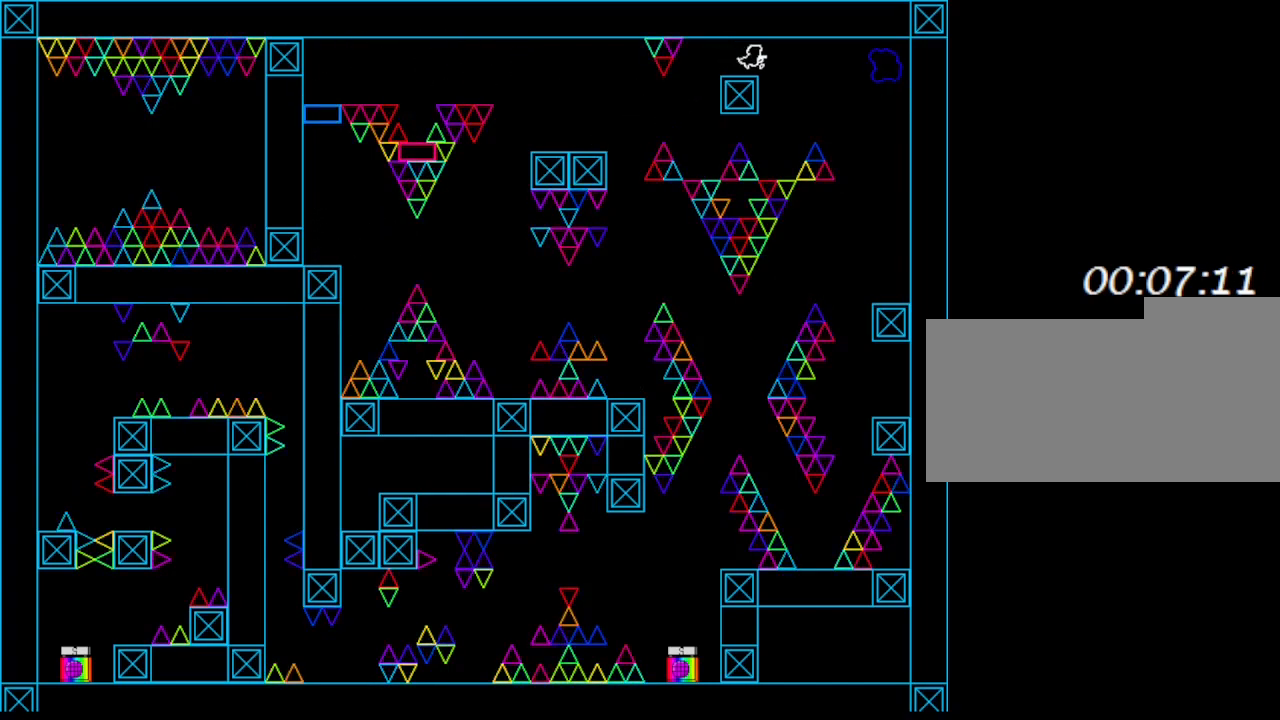
{"keys": ["right"], "events": [[17, "right", "up"], [467, "right", "down"]]}
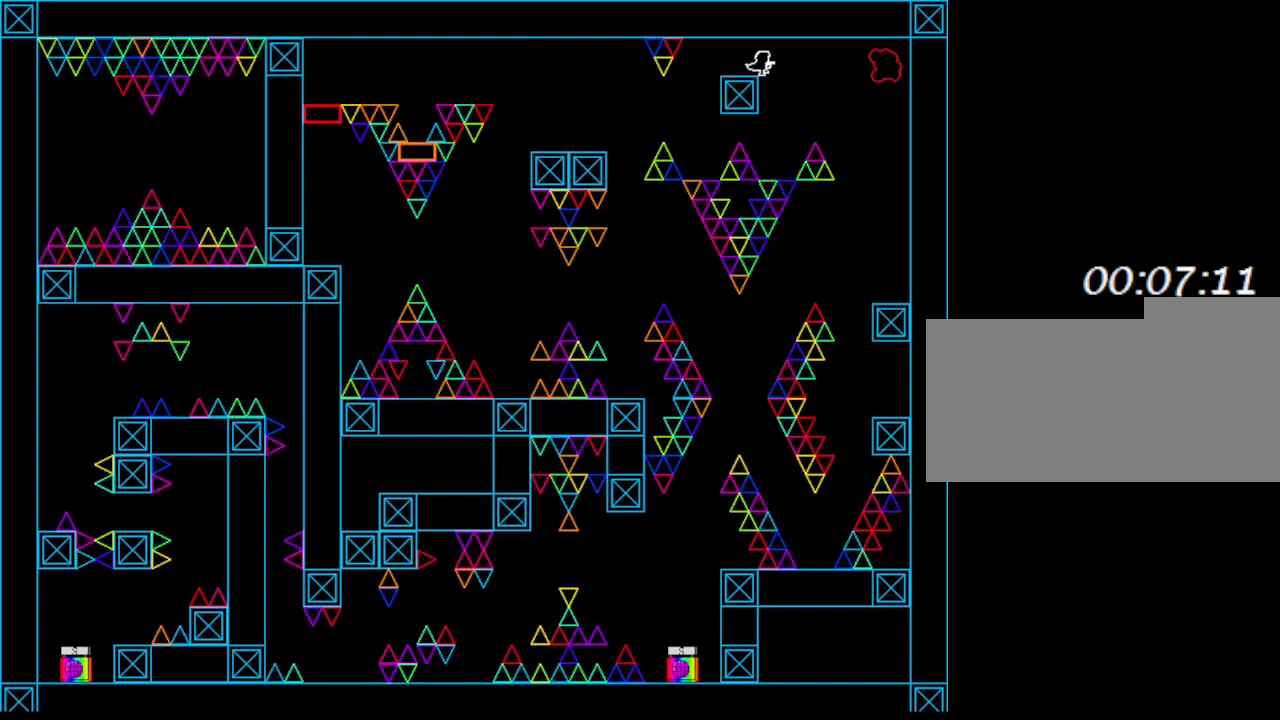
{"keys": ["right"], "events": []}
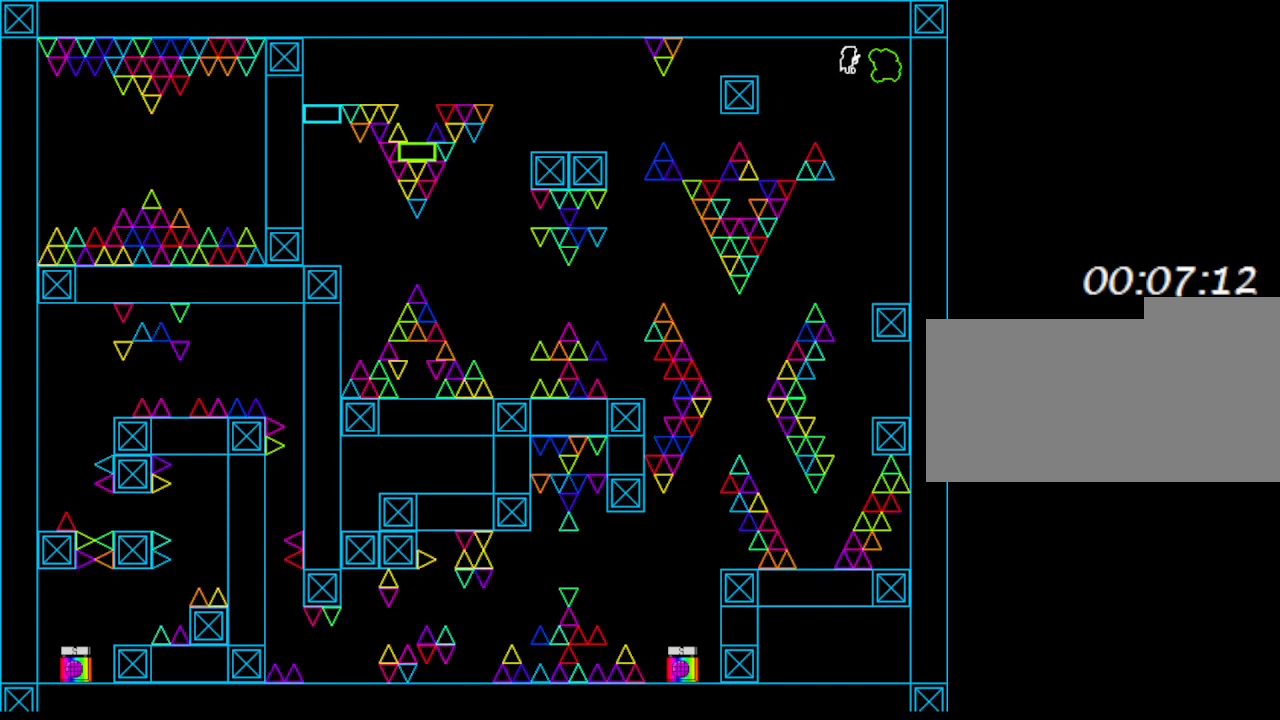
{"keys": [], "events": [[167, "right", "up"]]}
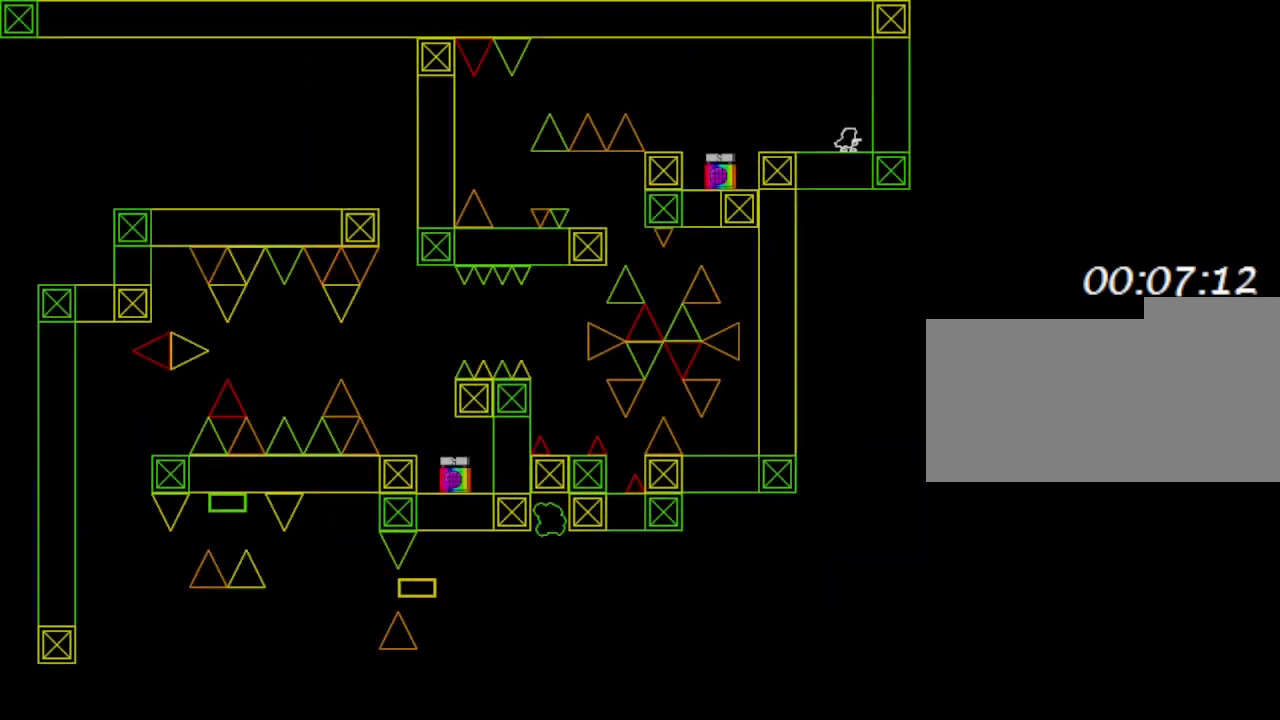
{"keys": ["left"], "events": [[50, "left", "down"]]}
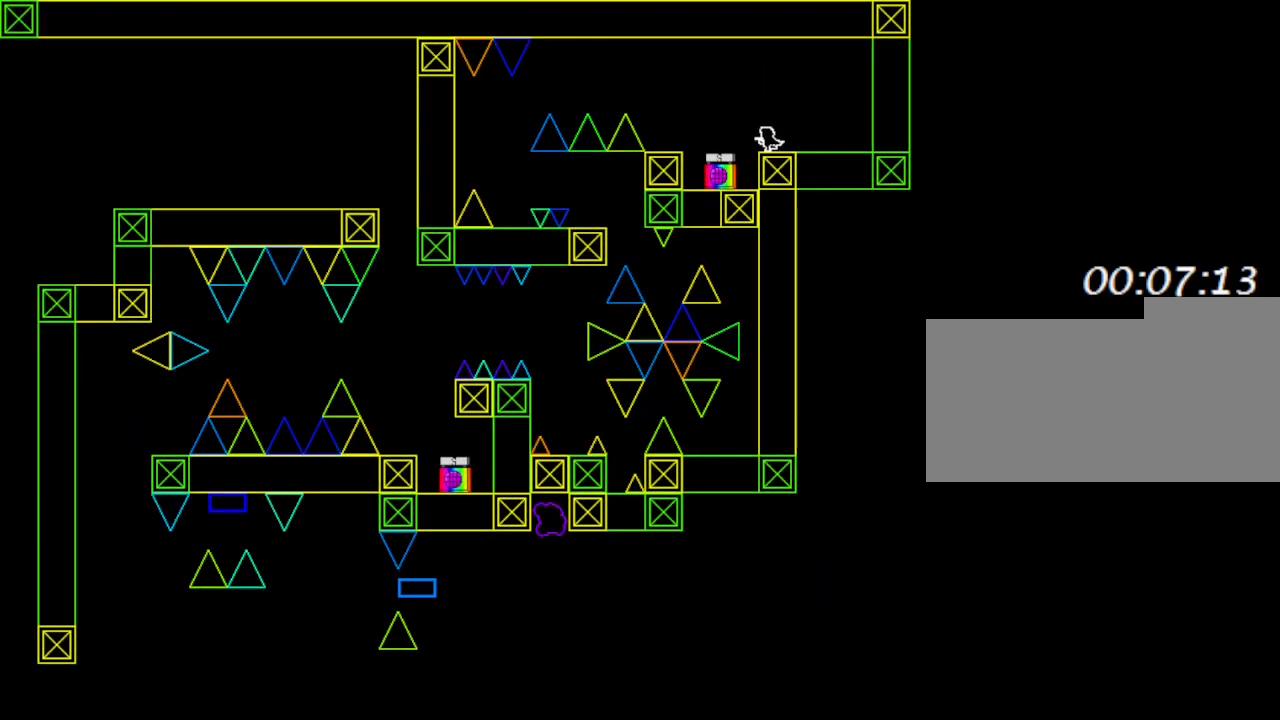
{"keys": [], "events": [[333, "left", "up"]]}
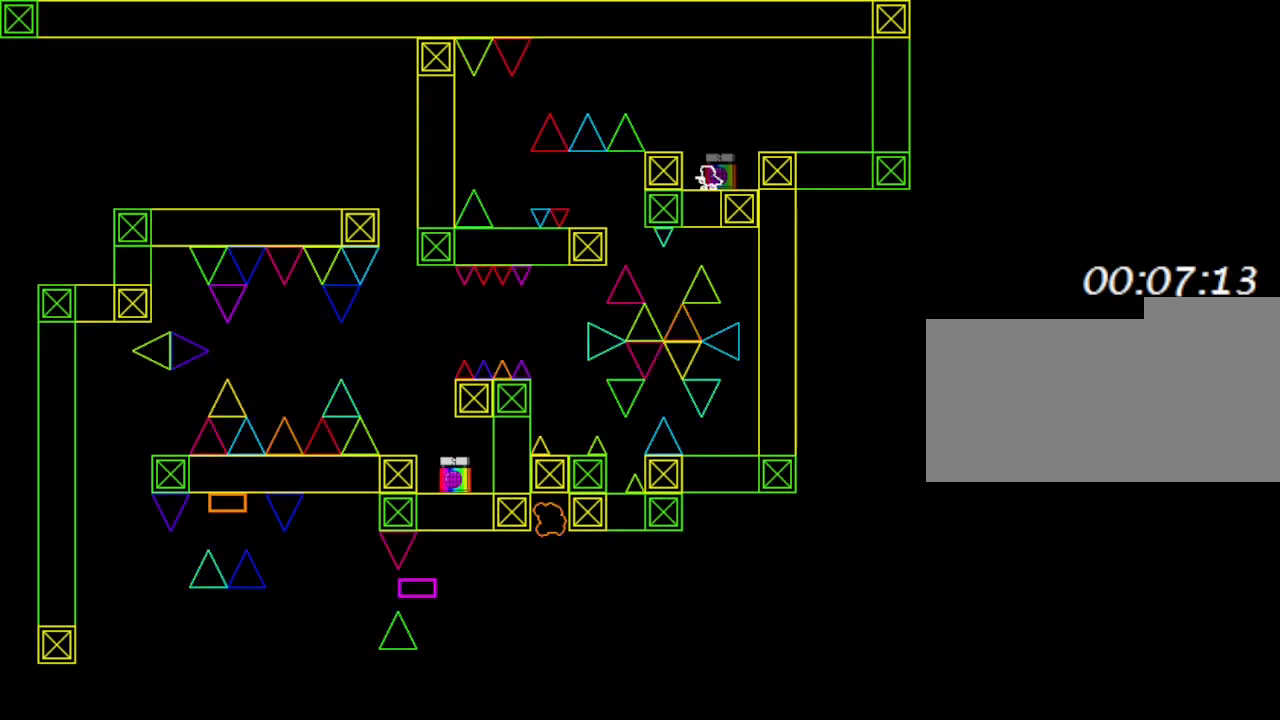
{"keys": [], "events": [[283, "left", "down"], [483, "left", "up"]]}
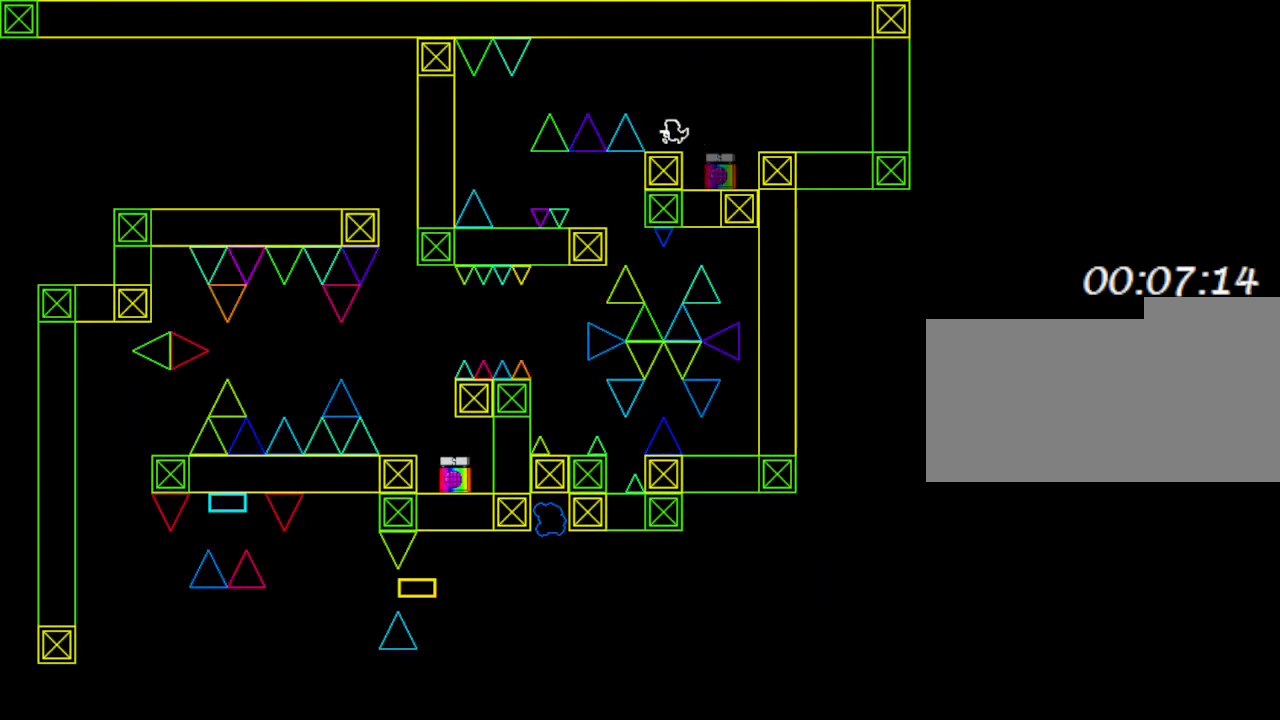
{"keys": ["left"], "events": [[183, "left", "down"]]}
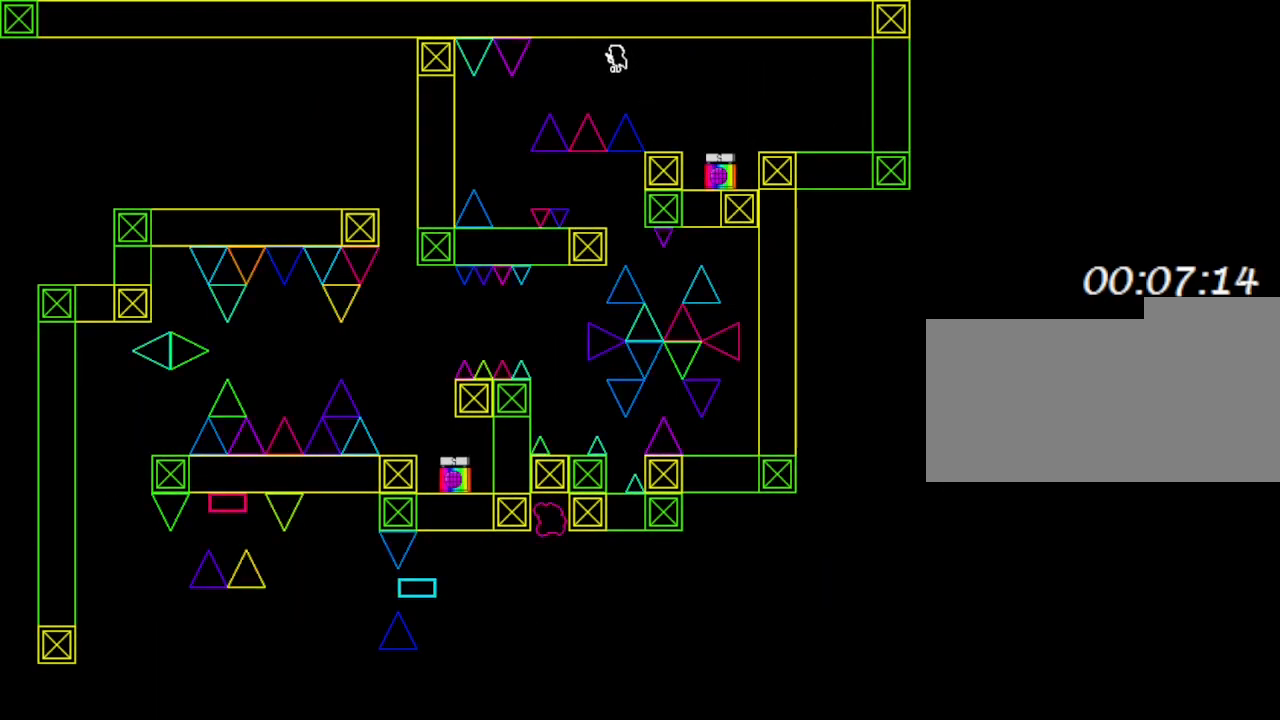
{"keys": [], "events": [[400, "left", "up"]]}
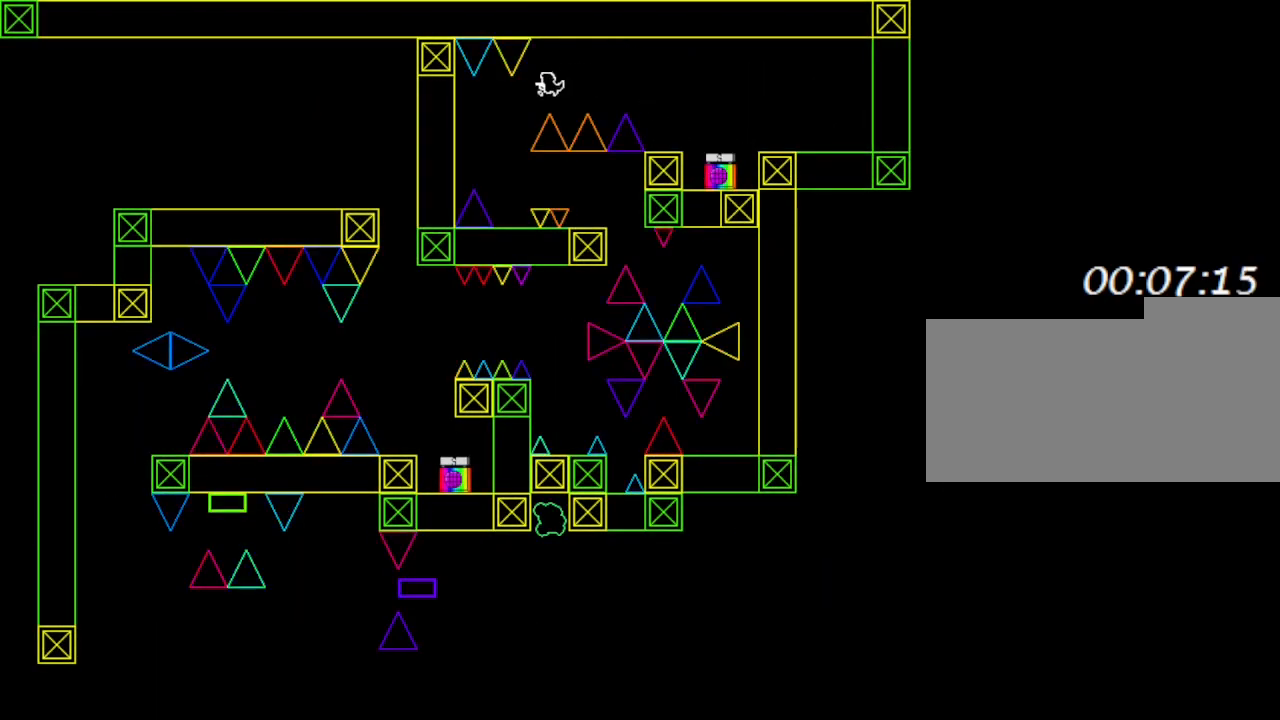
{"keys": ["right"], "events": [[17, "left", "down"], [233, "left", "up"], [450, "right", "down"]]}
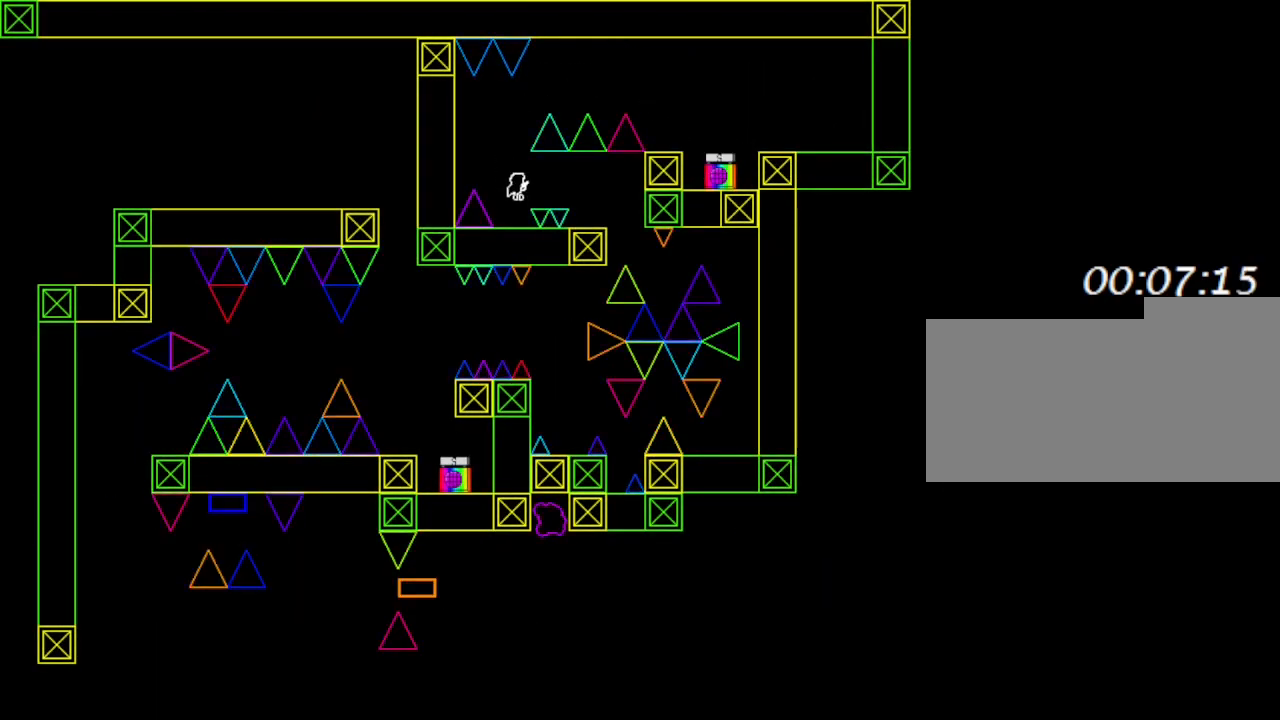
{"keys": [], "events": [[433, "right", "up"]]}
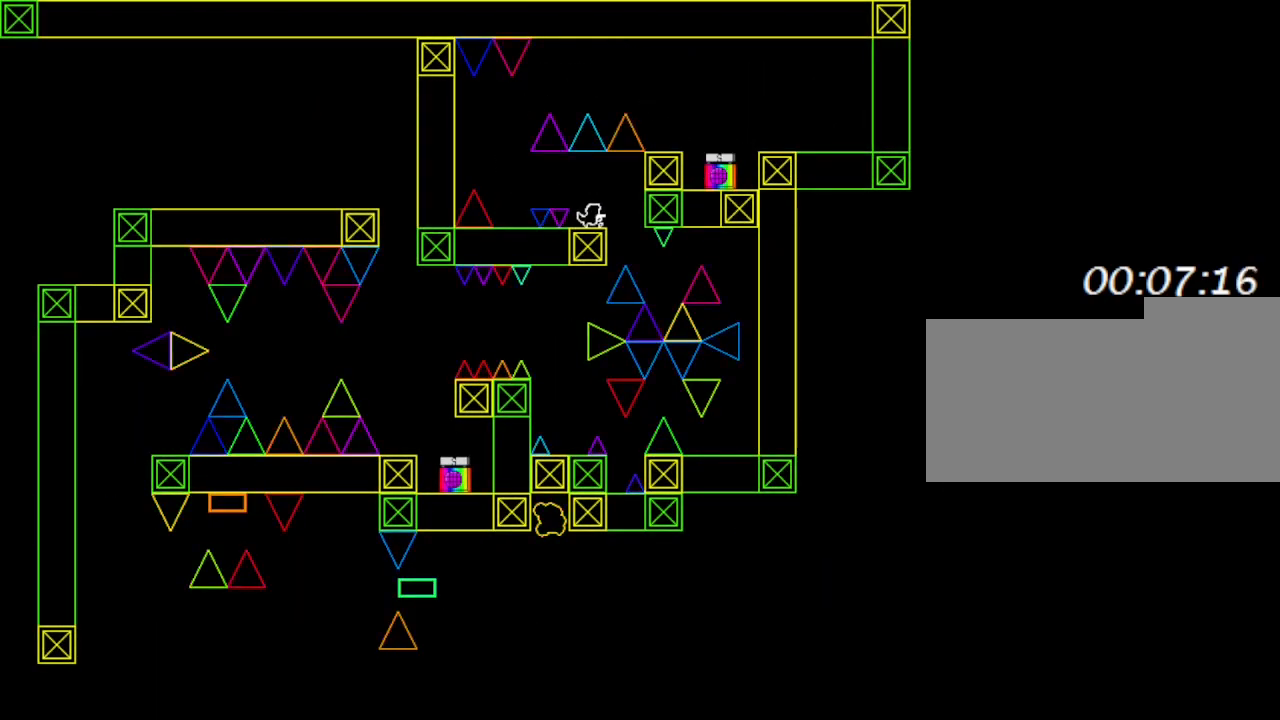
{"keys": ["right"], "events": [[133, "right", "down"]]}